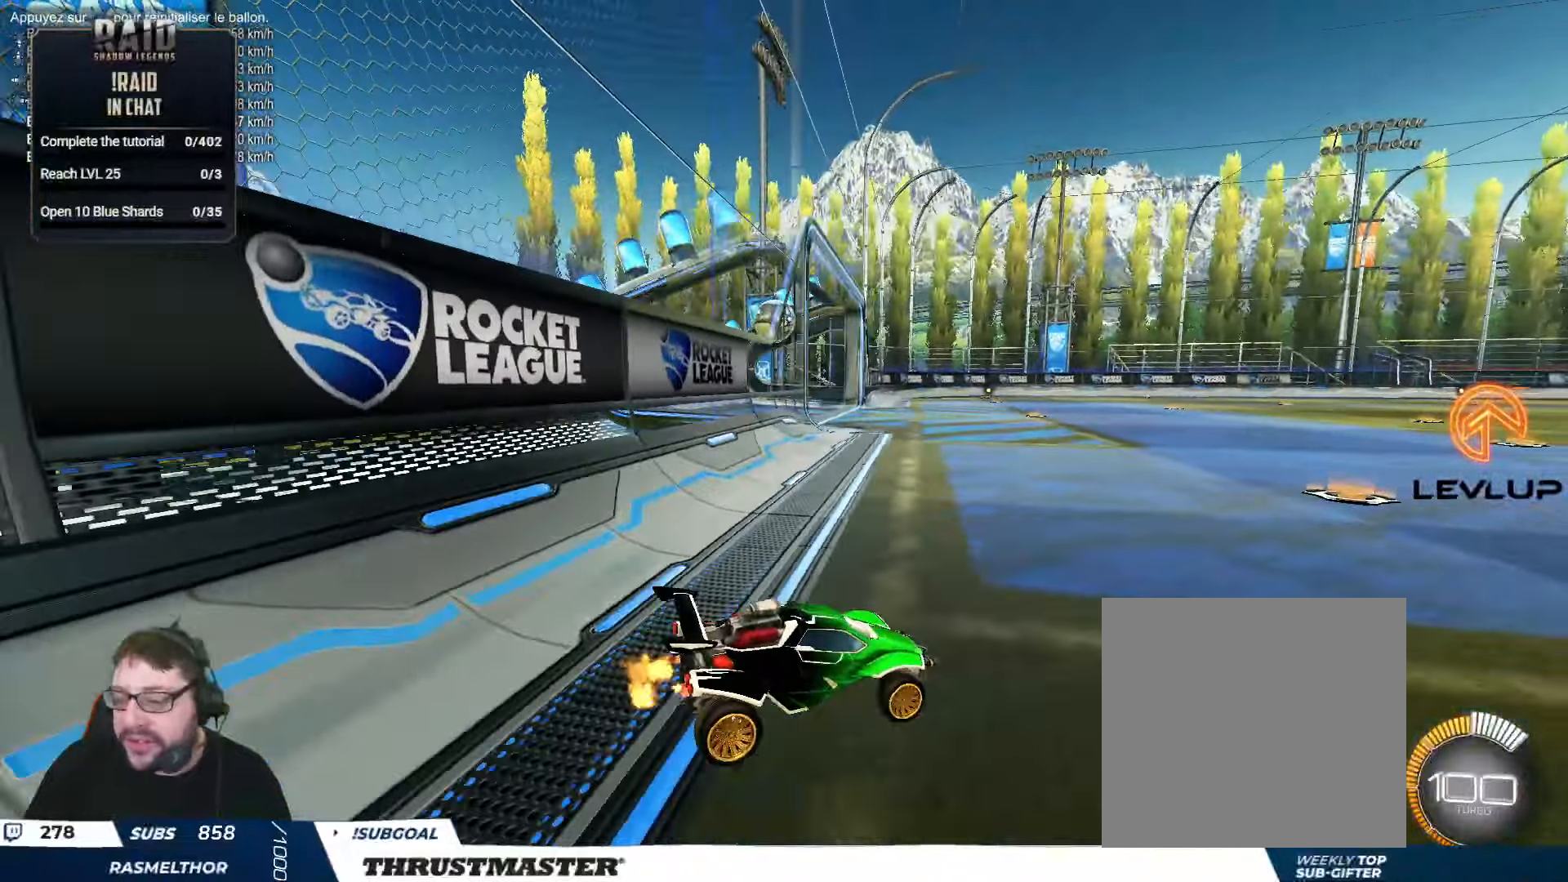
Gameplay with a controller (Xbox layout); each line is a JSON object with the inputs held at the frame after it. "events" lists button and stick changes between this image and that frame as [ms after this image, input, new state], when the widget could be followed in between.
{"buttons": [], "left_stick": "up-left", "right_stick": "center", "events": [[34, "R2", "up"], [234, "left_stick", "left"], [284, "left_stick", "up-left"]]}
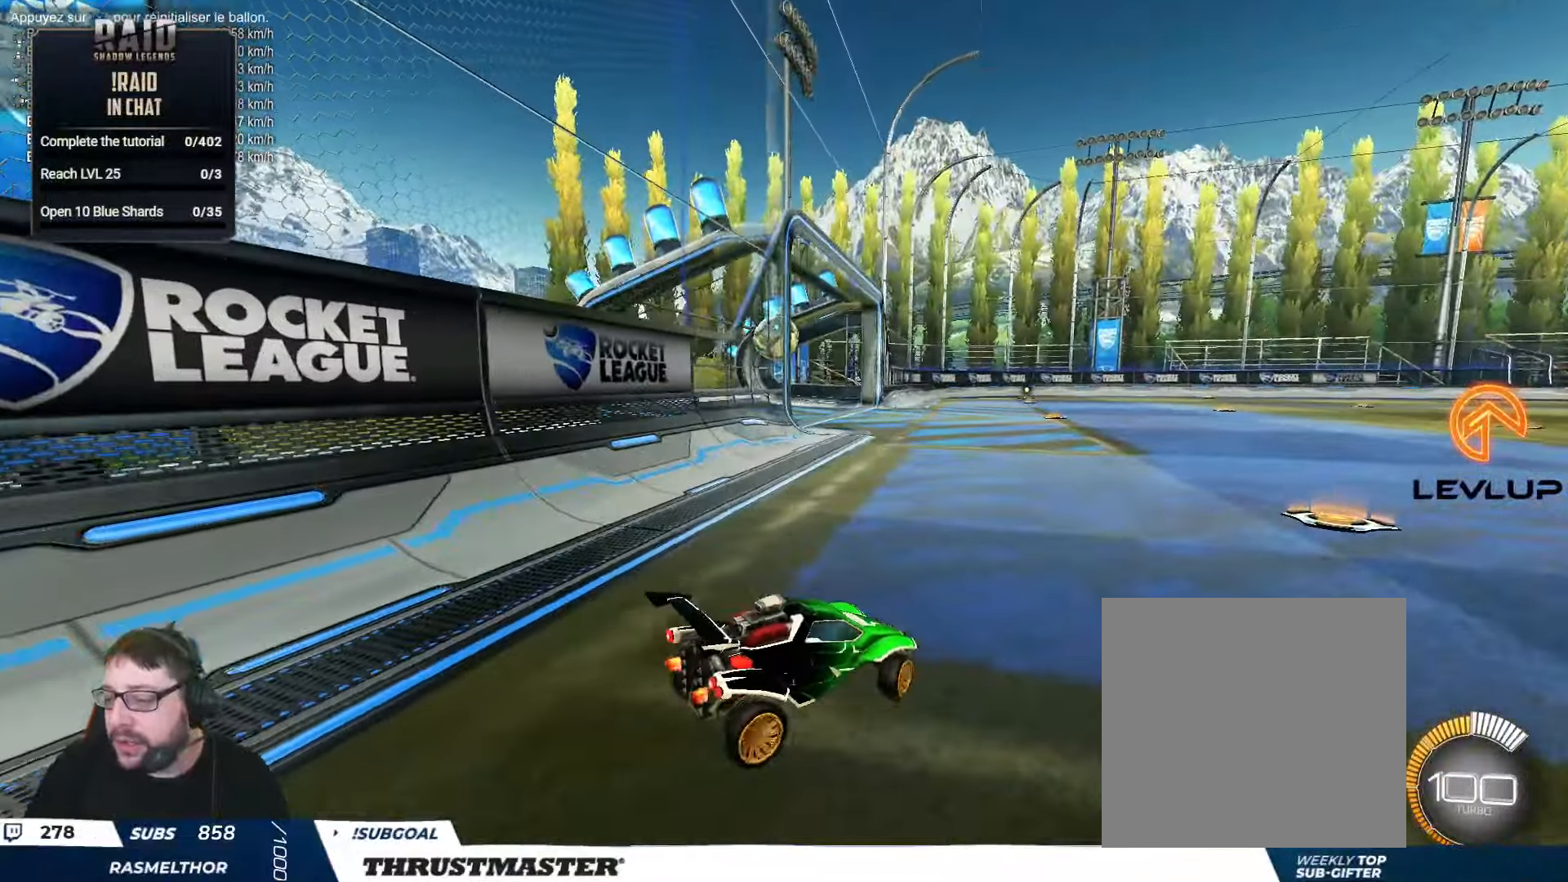
{"buttons": ["R2"], "left_stick": "center", "right_stick": "center", "events": [[34, "R2", "down"], [200, "left_stick", "center"], [300, "left_stick", "up-left"], [434, "left_stick", "center"]]}
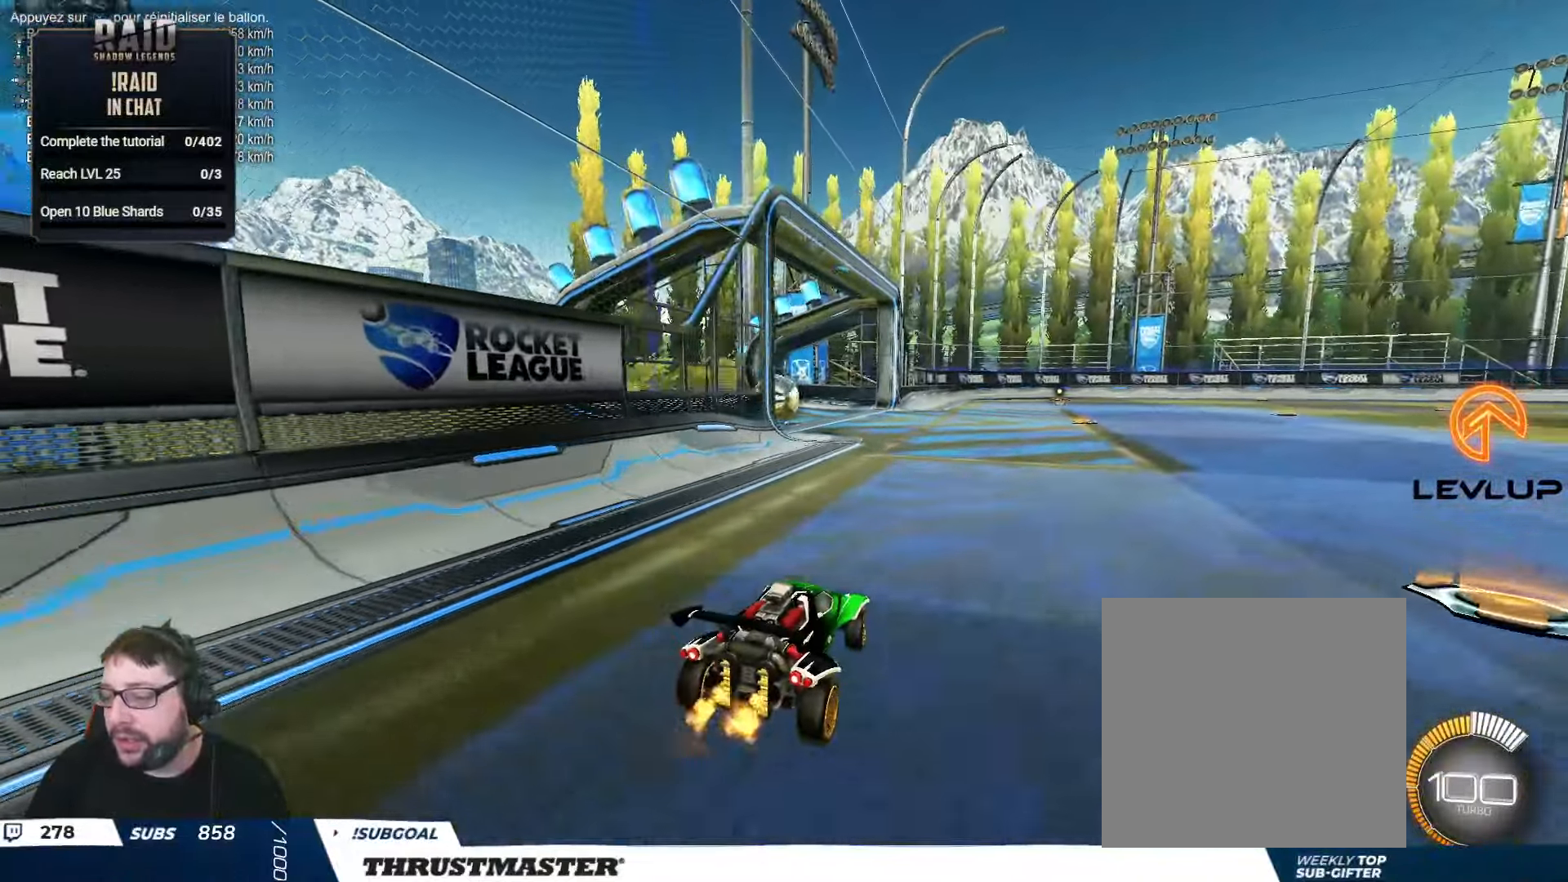
{"buttons": ["R2"], "left_stick": "center", "right_stick": "center", "events": [[150, "left_stick", "up-left"], [267, "left_stick", "center"], [334, "Y", "down"], [434, "Y", "up"]]}
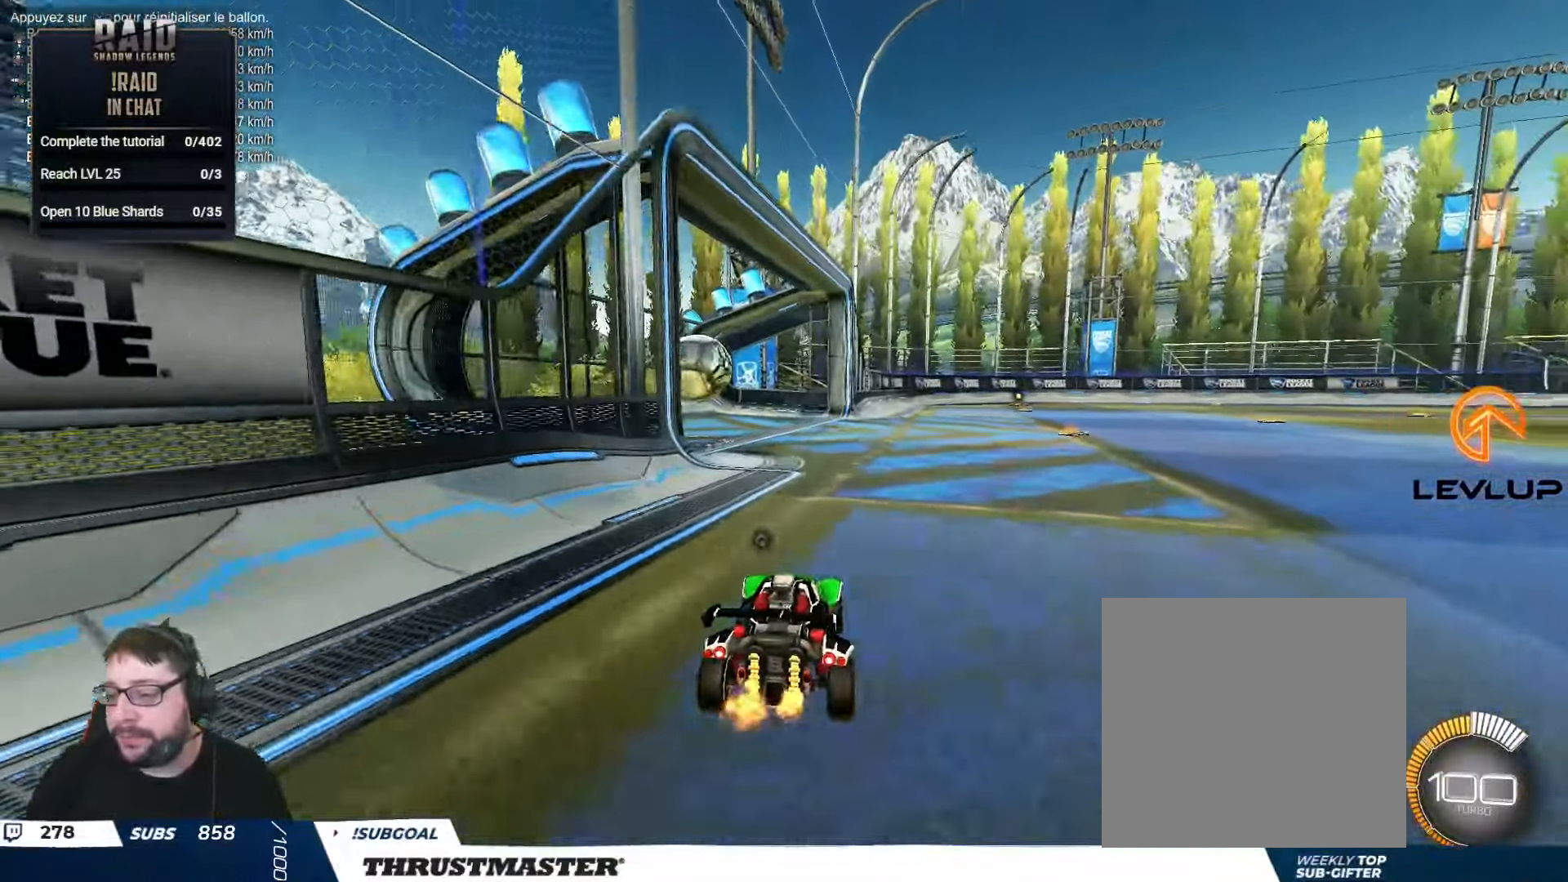
{"buttons": ["R2"], "left_stick": "center", "right_stick": "center", "events": [[17, "R2", "up"], [17, "left_stick", "down-left"], [134, "left_stick", "center"], [267, "R2", "down"], [350, "left_stick", "up-left"], [450, "left_stick", "center"]]}
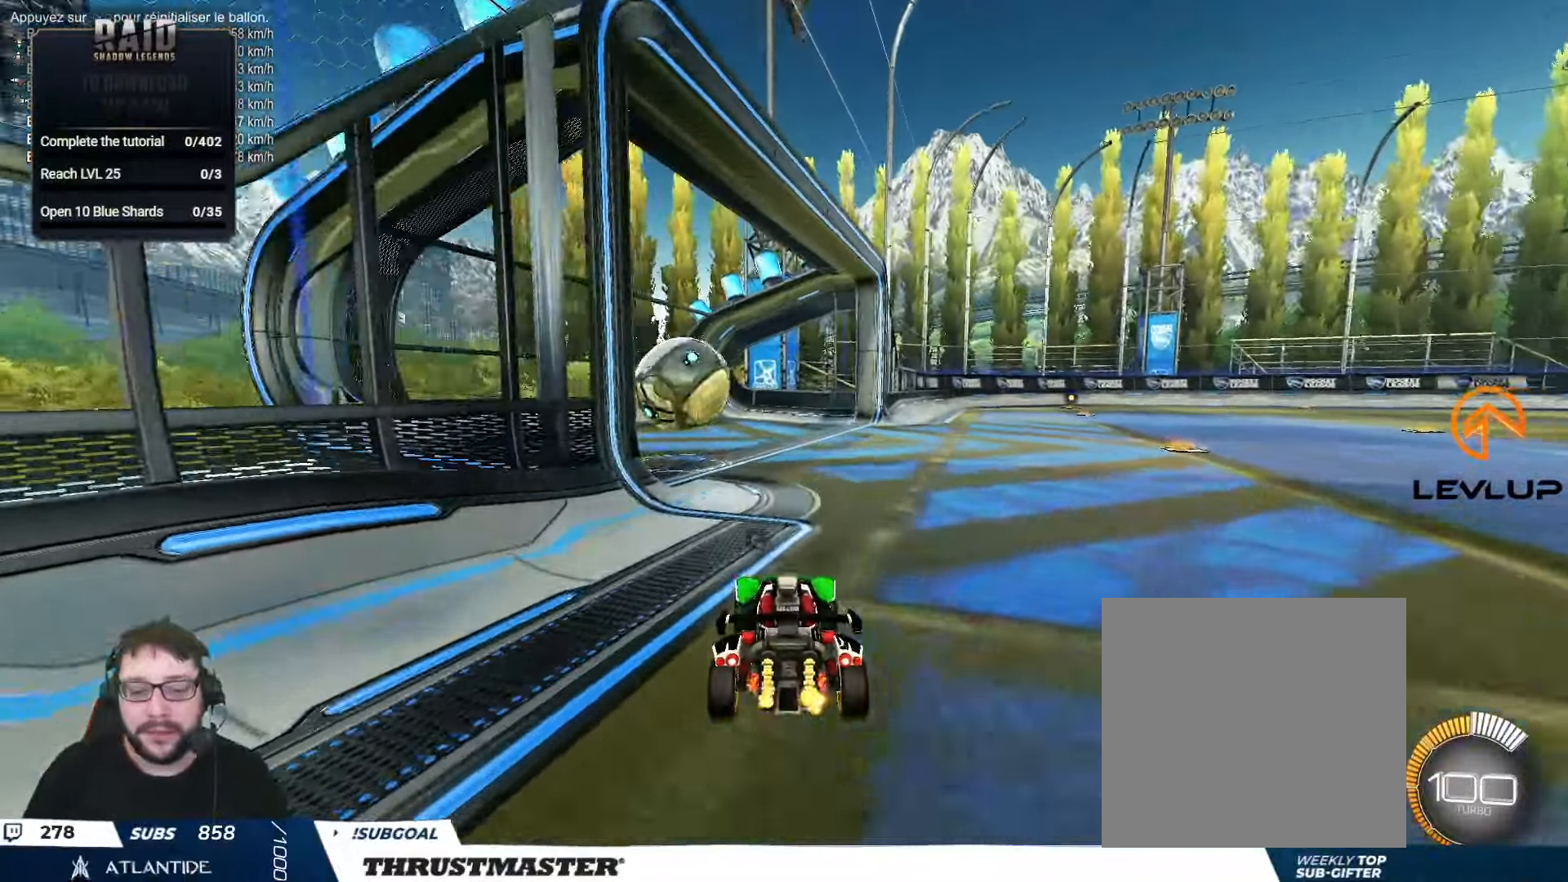
{"buttons": ["A", "B", "L2", "R2"], "left_stick": "left", "right_stick": "center", "events": [[84, "B", "down"], [267, "left_stick", "left"], [334, "A", "down"], [400, "L2", "down"], [417, "A", "up"], [467, "A", "down"]]}
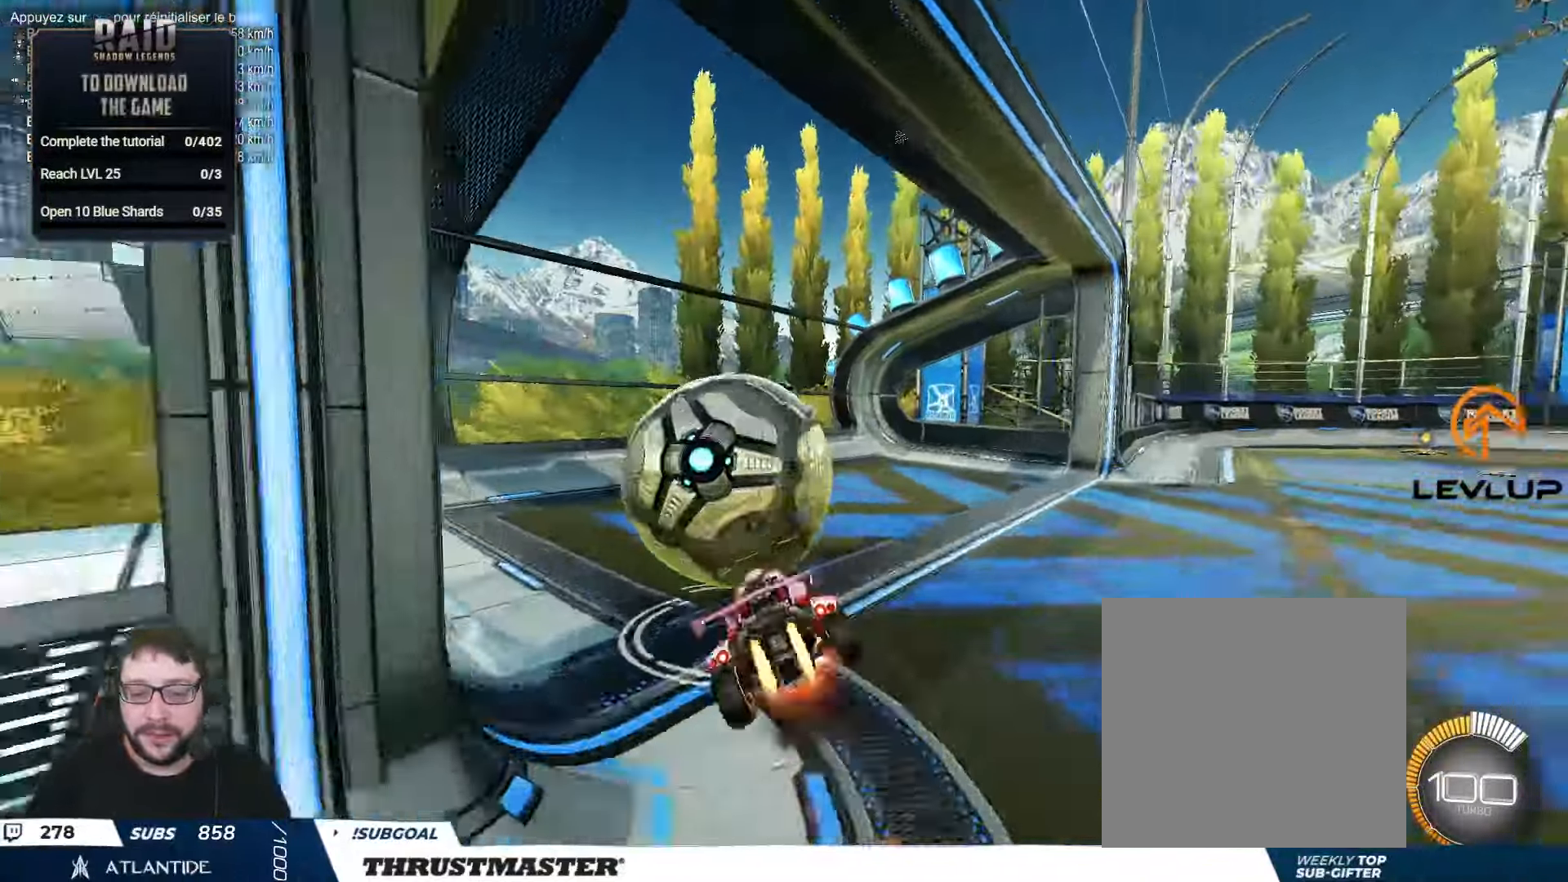
{"buttons": ["L2"], "left_stick": "down-left", "right_stick": "center", "events": [[34, "A", "up"], [34, "left_stick", "down"], [50, "L2", "up"], [67, "B", "up"], [100, "B", "down"], [117, "Y", "down"], [150, "B", "up"], [150, "left_stick", "down-left"], [167, "L2", "down"], [184, "Y", "up"], [467, "R2", "up"]]}
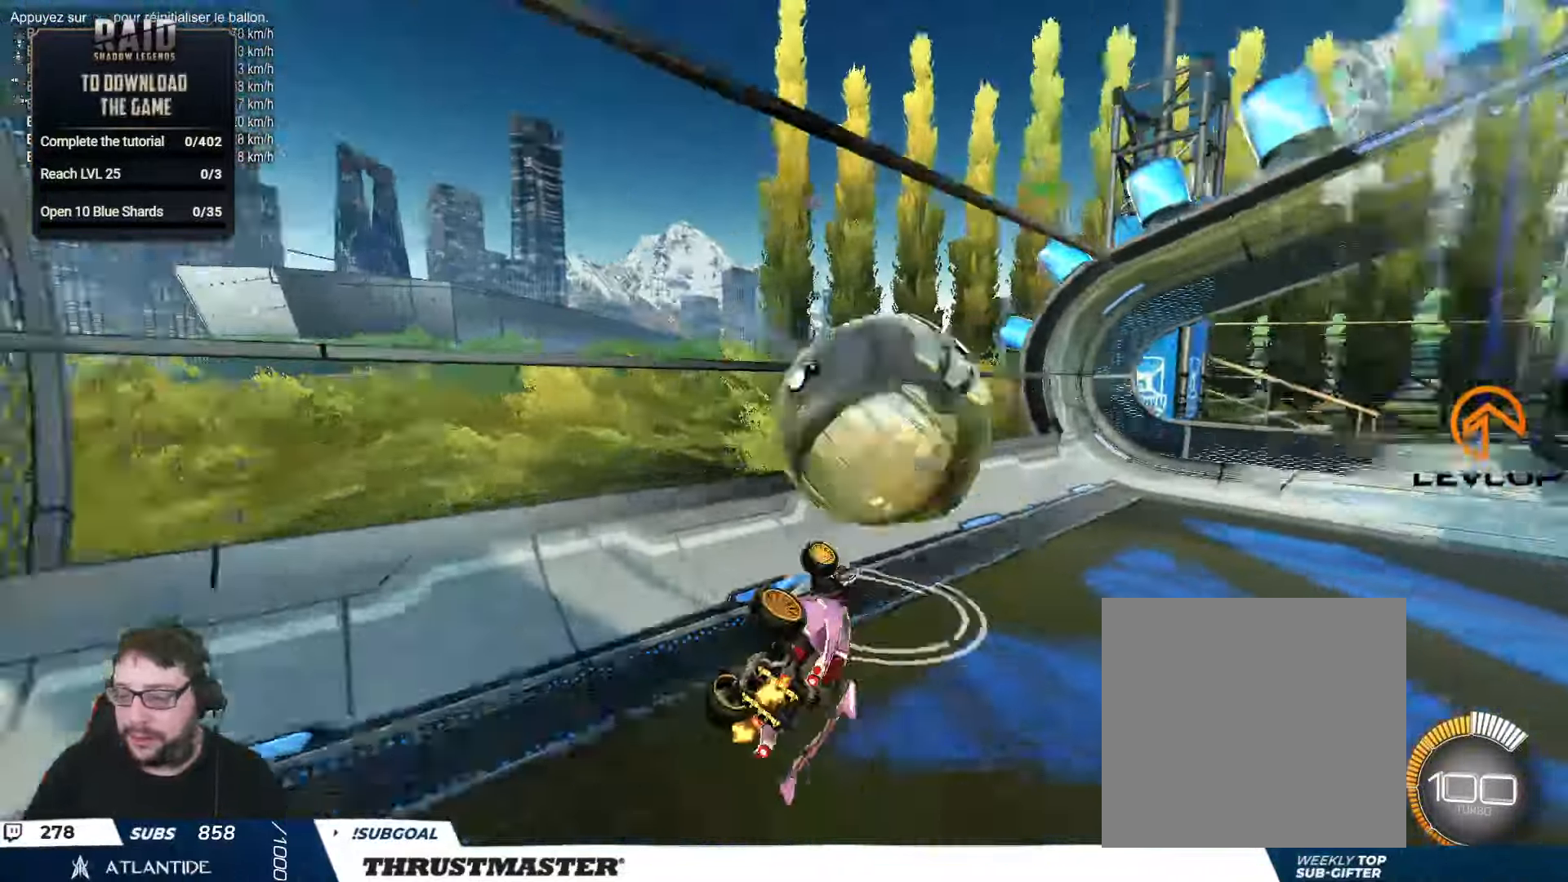
{"buttons": ["B", "R2"], "left_stick": "right", "right_stick": "center", "events": [[17, "L2", "up"], [50, "left_stick", "down-right"], [117, "left_stick", "right"], [317, "R2", "down"], [367, "B", "down"]]}
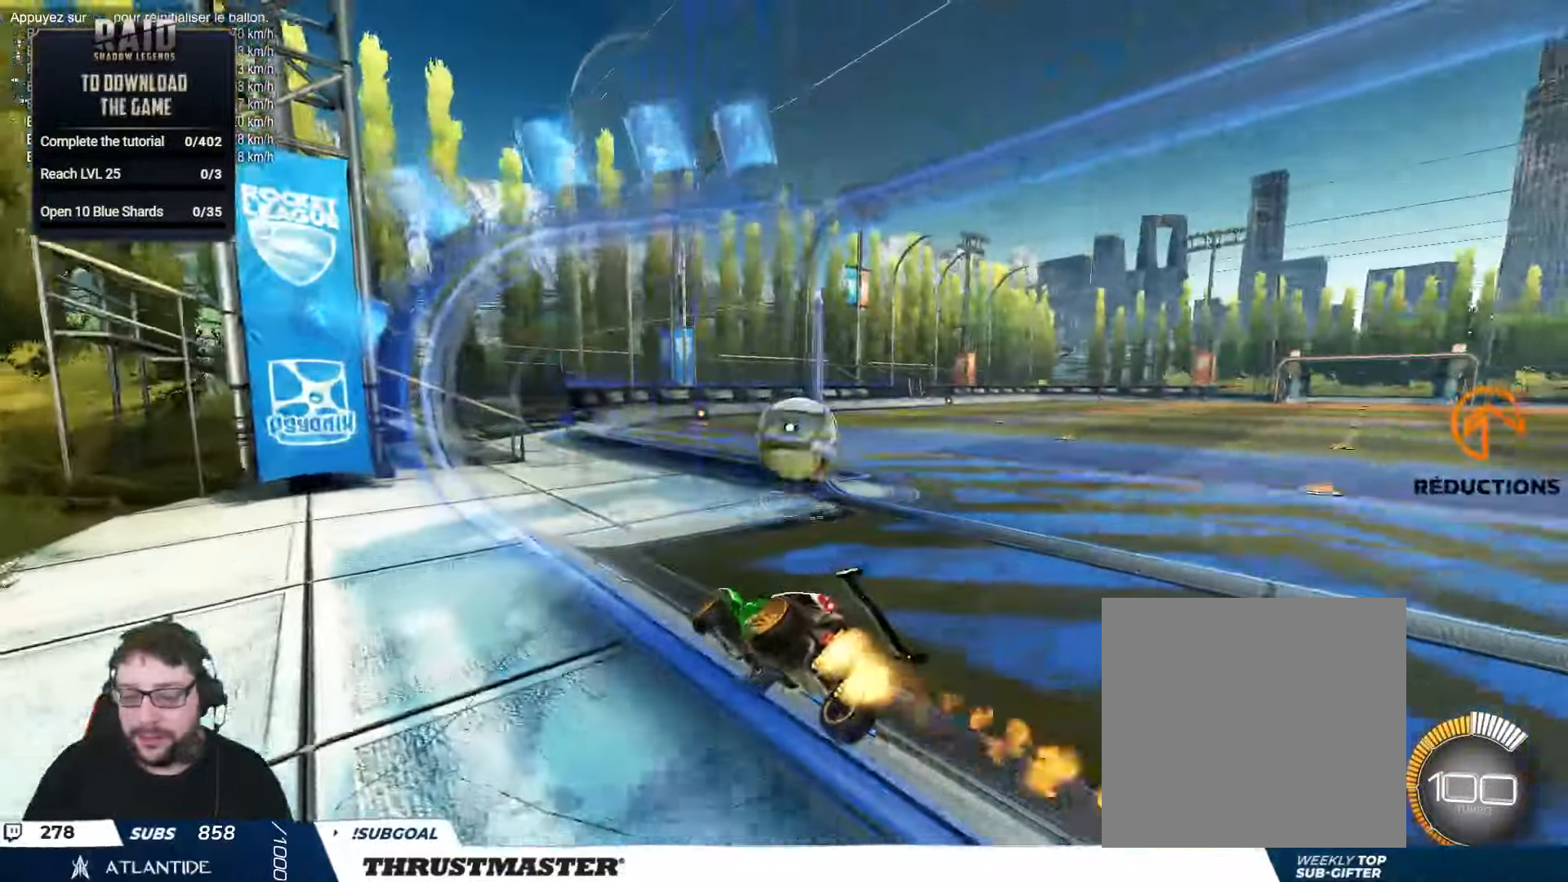
{"buttons": ["R2"], "left_stick": "right", "right_stick": "center", "events": [[134, "B", "up"], [134, "R2", "up"], [150, "L2", "down"], [284, "L2", "up"], [284, "R2", "down"], [350, "B", "down"], [367, "Y", "down"], [500, "B", "up"], [500, "Y", "up"]]}
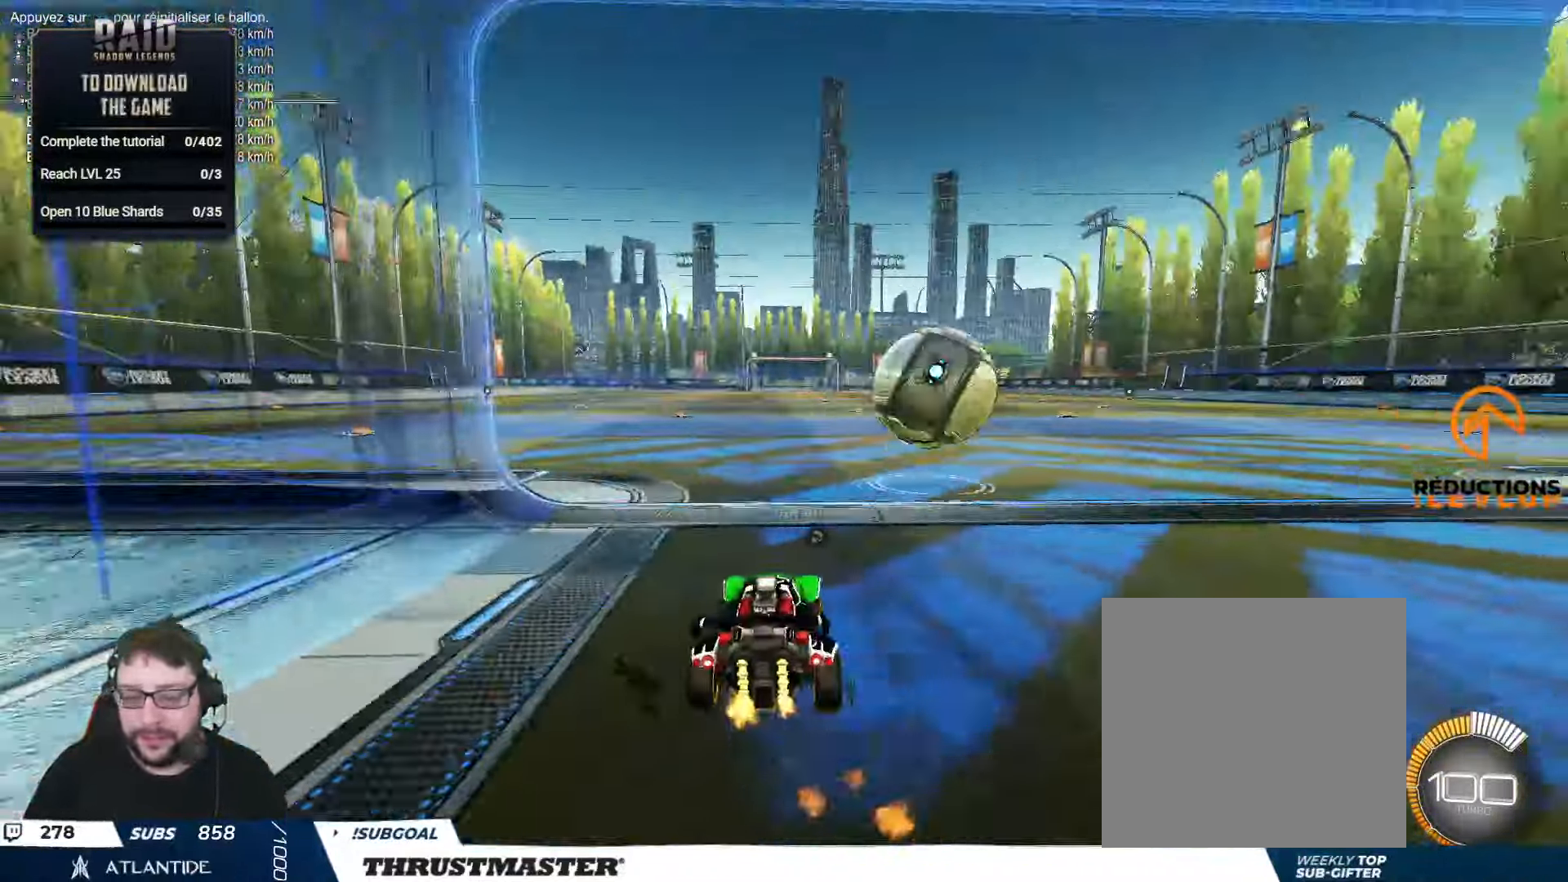
{"buttons": ["B", "R2"], "left_stick": "right", "right_stick": "center", "events": [[150, "B", "down"], [216, "left_stick", "center"], [483, "left_stick", "right"]]}
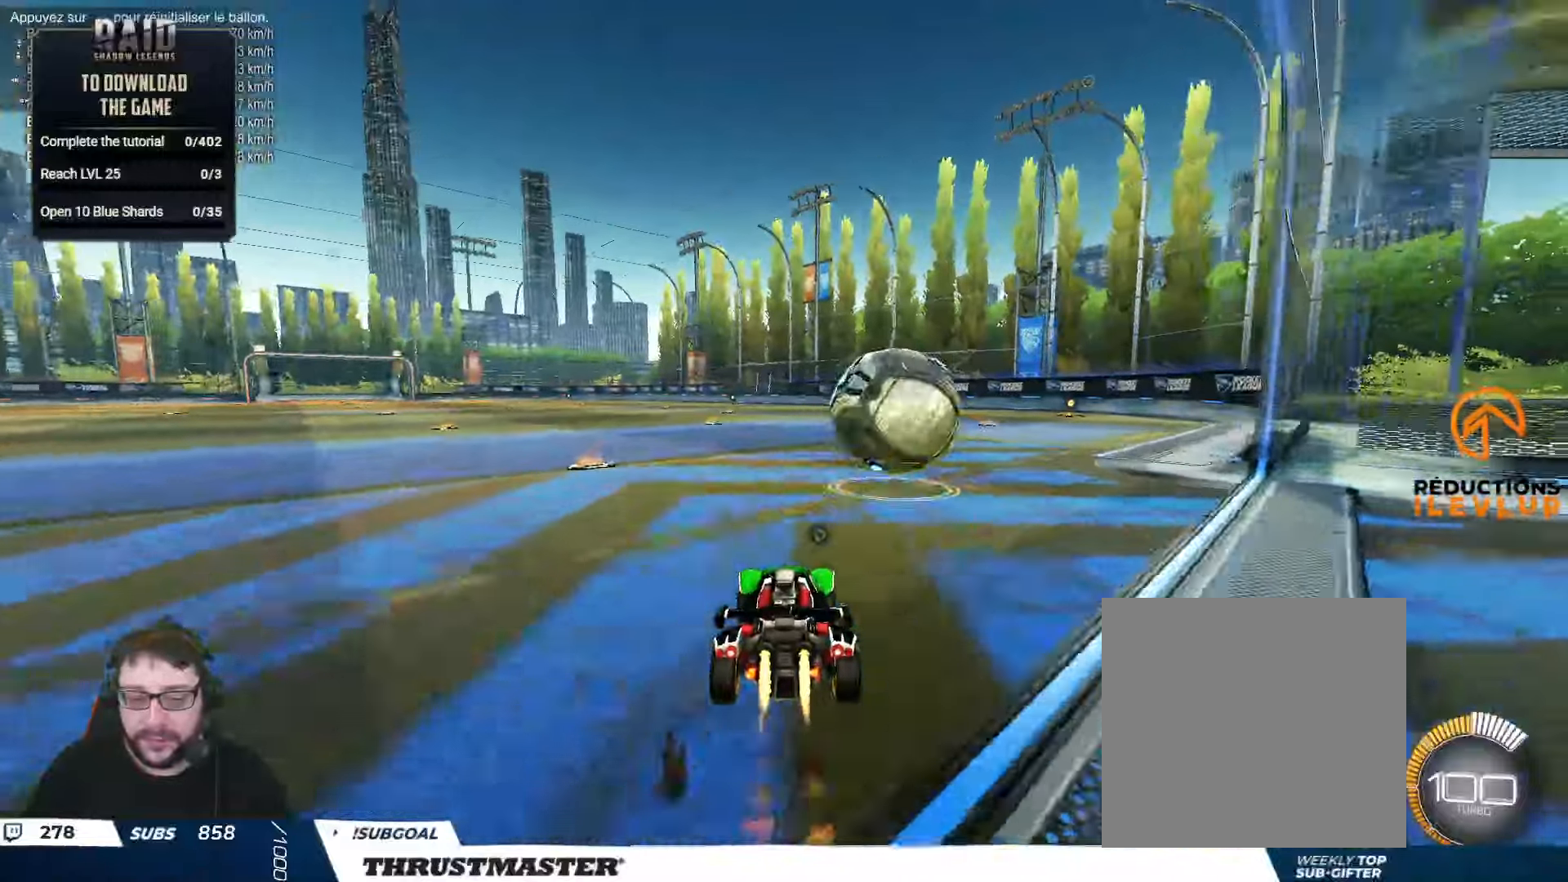
{"buttons": ["Y", "L2", "R2"], "left_stick": "down-right", "right_stick": "center", "events": [[116, "left_stick", "center"], [150, "A", "down"], [233, "A", "up"], [233, "L2", "down"], [233, "left_stick", "up-right"], [250, "B", "up"], [283, "B", "down"], [300, "A", "down"], [366, "A", "up"], [366, "left_stick", "down"], [400, "B", "up"], [450, "Y", "down"], [500, "left_stick", "down-right"]]}
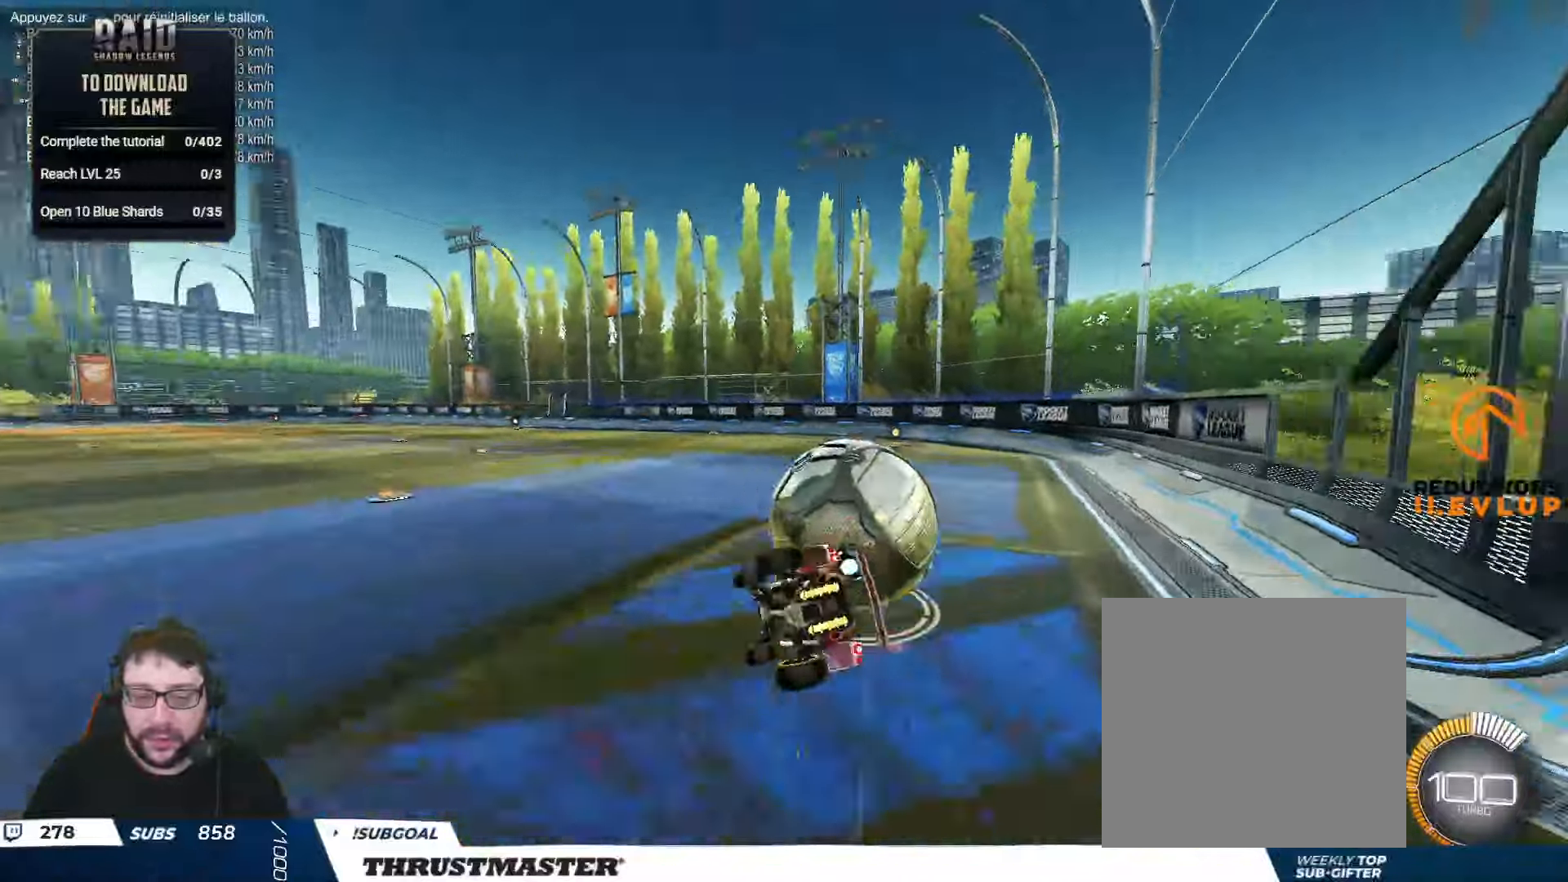
{"buttons": ["L2", "R2"], "left_stick": "down-right", "right_stick": "center", "events": [[16, "Y", "up"], [233, "B", "down"], [250, "Y", "down"], [366, "B", "up"], [383, "Y", "up"]]}
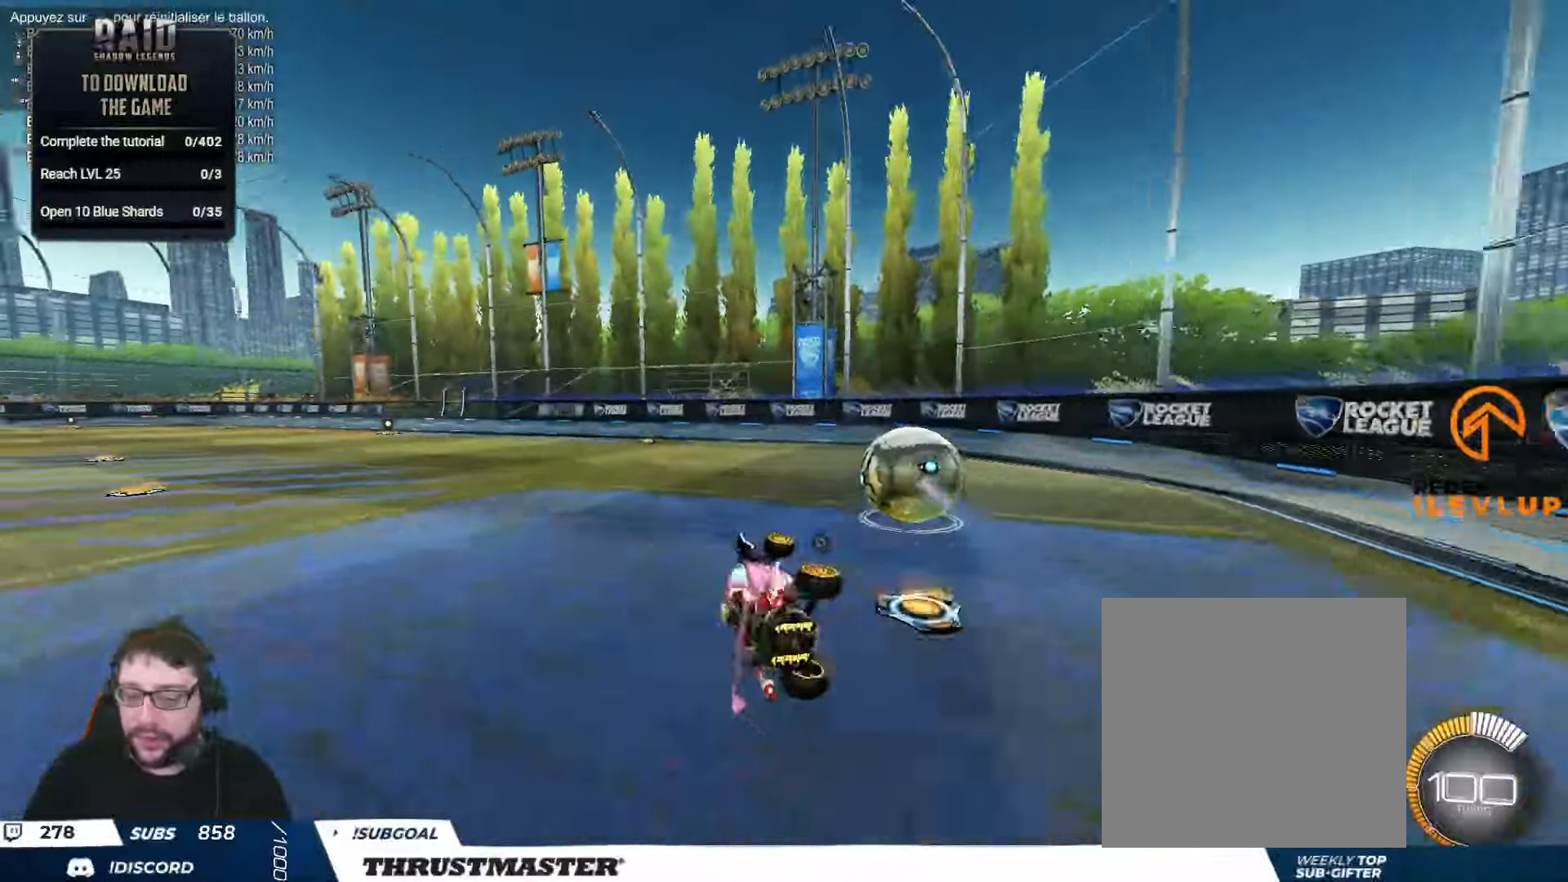
{"buttons": ["Y", "R2"], "left_stick": "center", "right_stick": "center", "events": [[83, "L2", "up"], [233, "left_stick", "center"], [383, "B", "down"], [383, "Y", "down"], [500, "B", "up"]]}
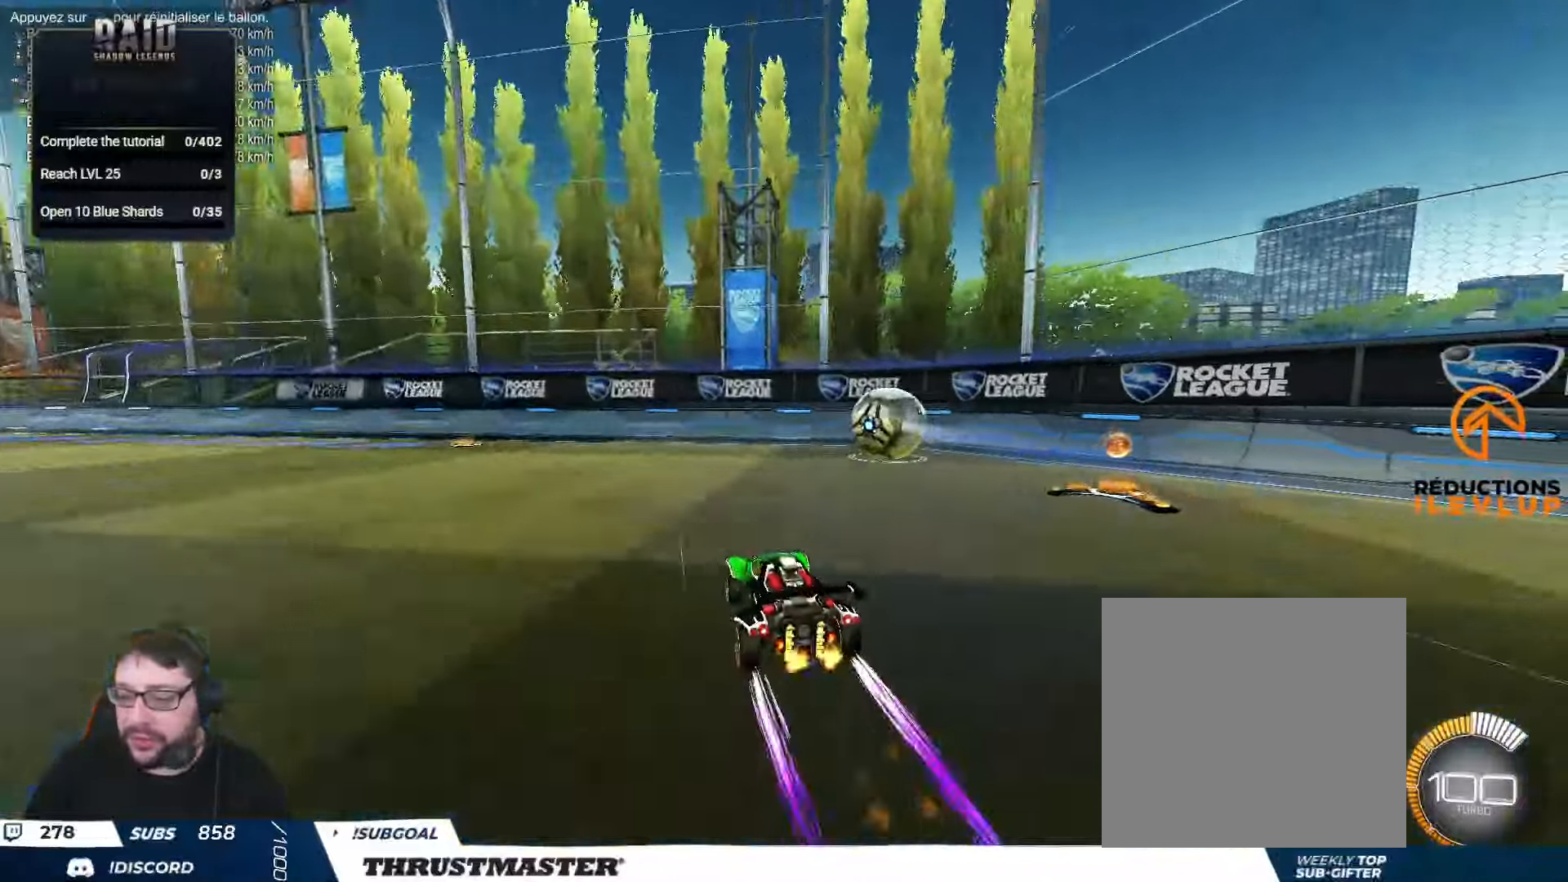
{"buttons": ["R2"], "left_stick": "center", "right_stick": "center", "events": [[16, "Y", "up"], [200, "left_stick", "left"], [483, "left_stick", "center"]]}
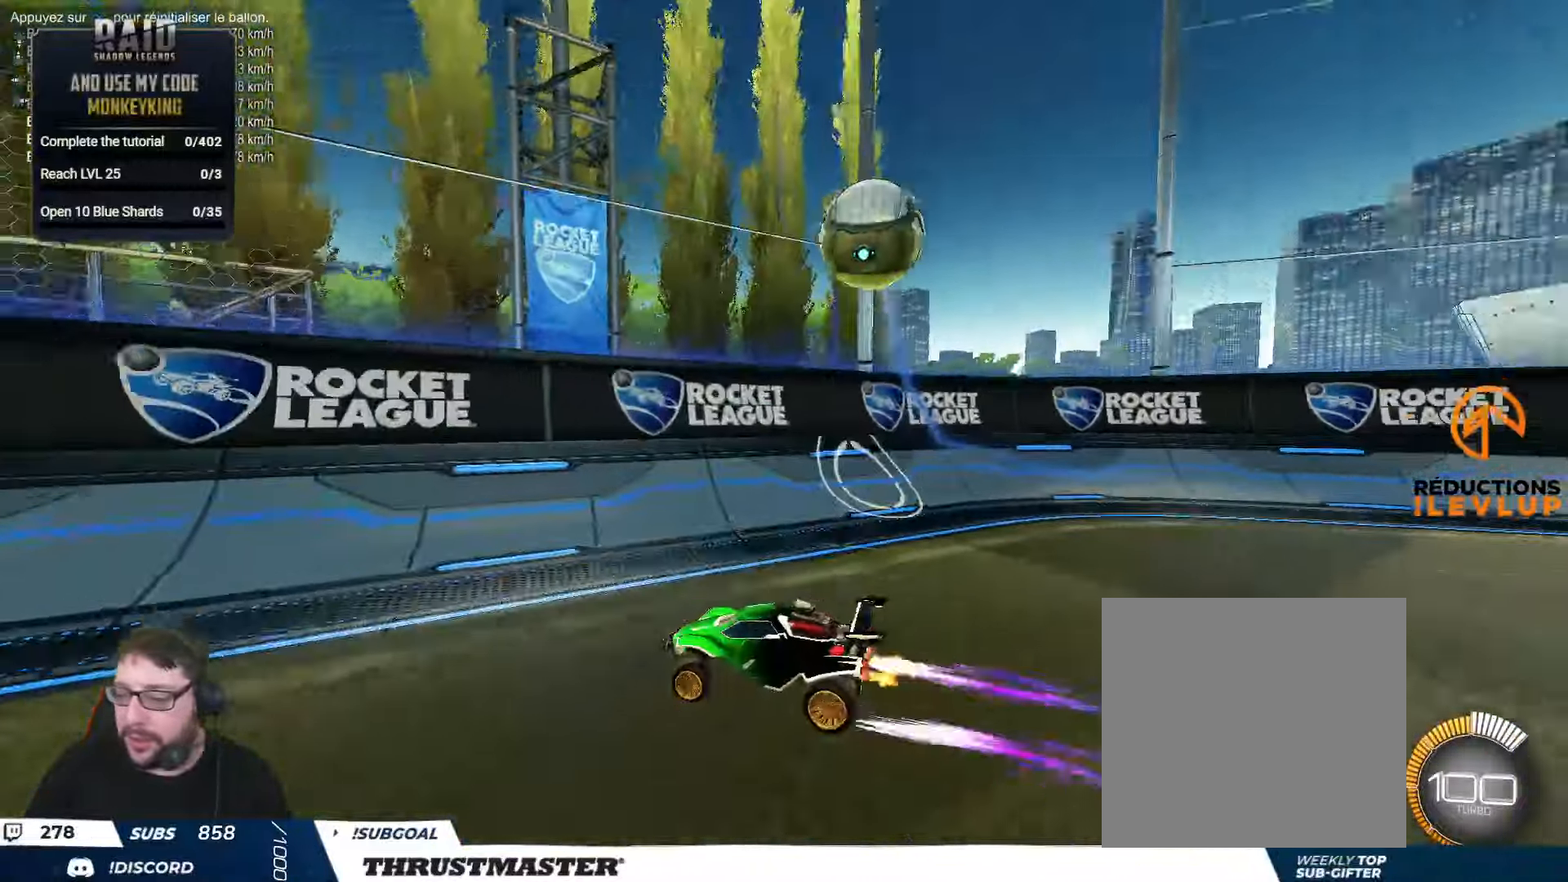
{"buttons": [], "left_stick": "right", "right_stick": "center", "events": [[16, "R2", "up"], [16, "left_stick", "down"], [266, "left_stick", "center"], [350, "left_stick", "right"], [433, "R2", "down"], [483, "R2", "up"]]}
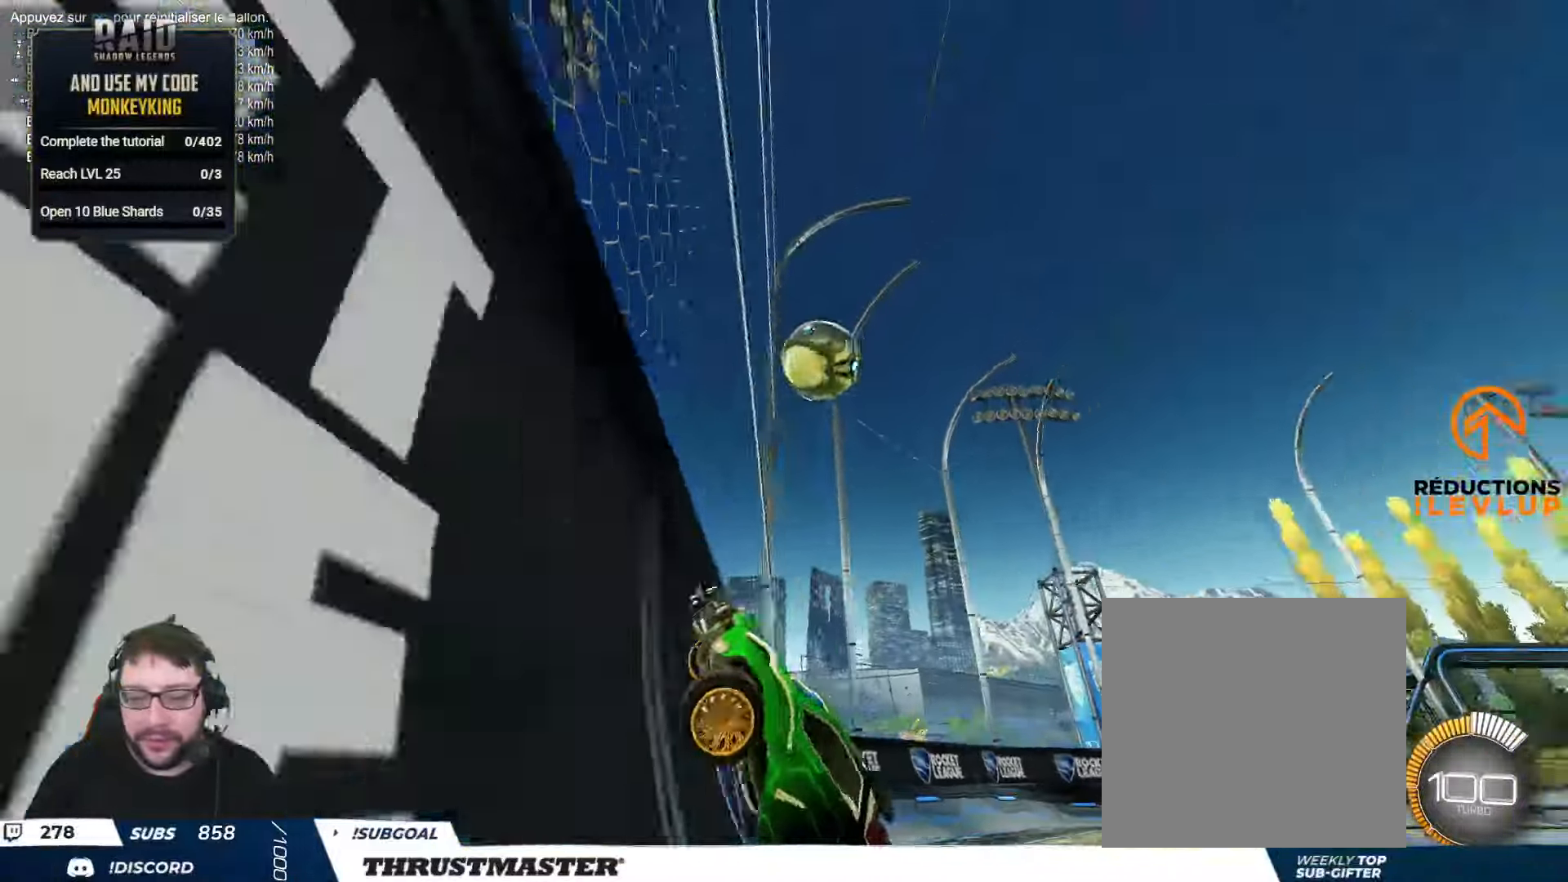
{"buttons": ["R2"], "left_stick": "center", "right_stick": "center", "events": [[16, "R2", "down"], [16, "left_stick", "center"], [33, "R2", "up"], [233, "left_stick", "up-right"], [250, "R2", "down"], [366, "left_stick", "center"]]}
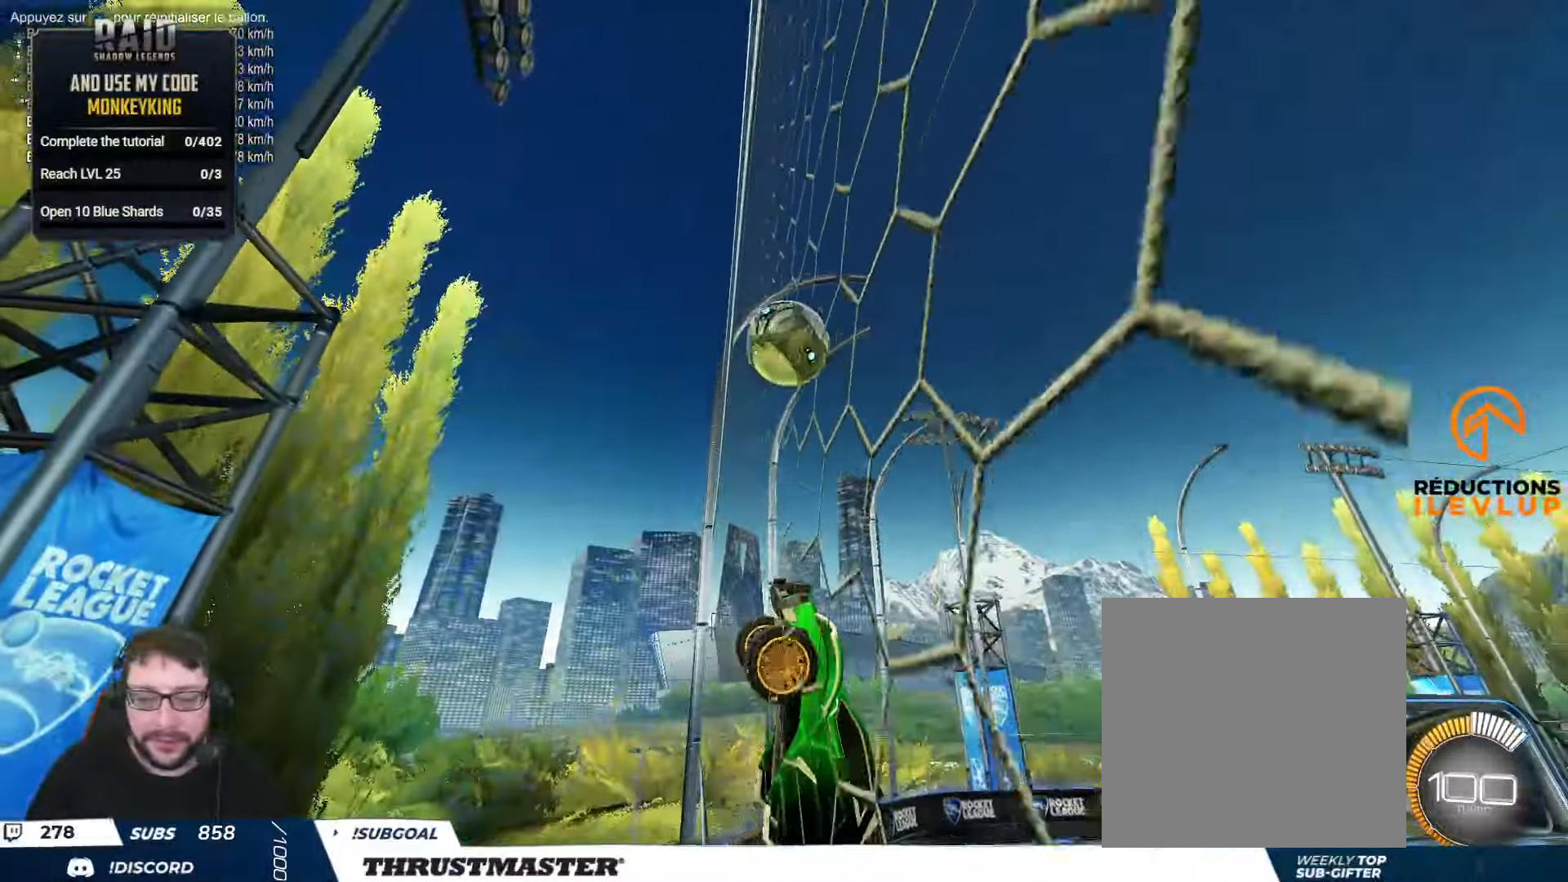
{"buttons": ["R2"], "left_stick": "right", "right_stick": "center", "events": [[16, "left_stick", "up-right"], [100, "R2", "up"], [133, "left_stick", "center"], [250, "R2", "down"], [333, "left_stick", "right"]]}
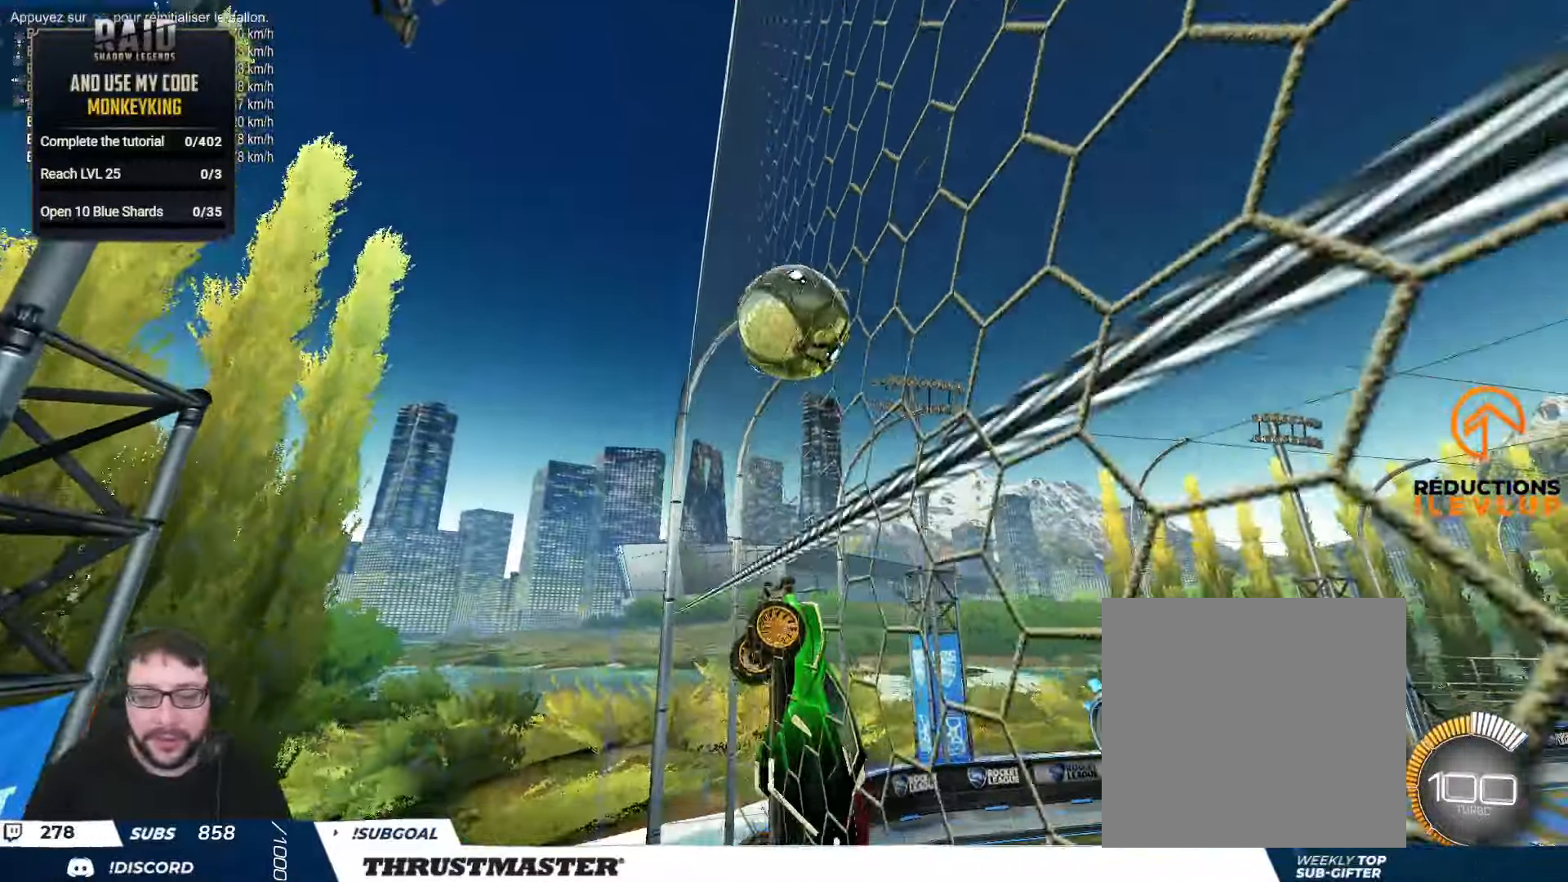
{"buttons": ["B", "L2", "R2"], "left_stick": "down", "right_stick": "center", "events": [[33, "left_stick", "center"], [116, "left_stick", "right"], [250, "left_stick", "center"], [366, "left_stick", "down"], [400, "A", "down"], [400, "B", "down"], [500, "A", "up"], [500, "L2", "down"]]}
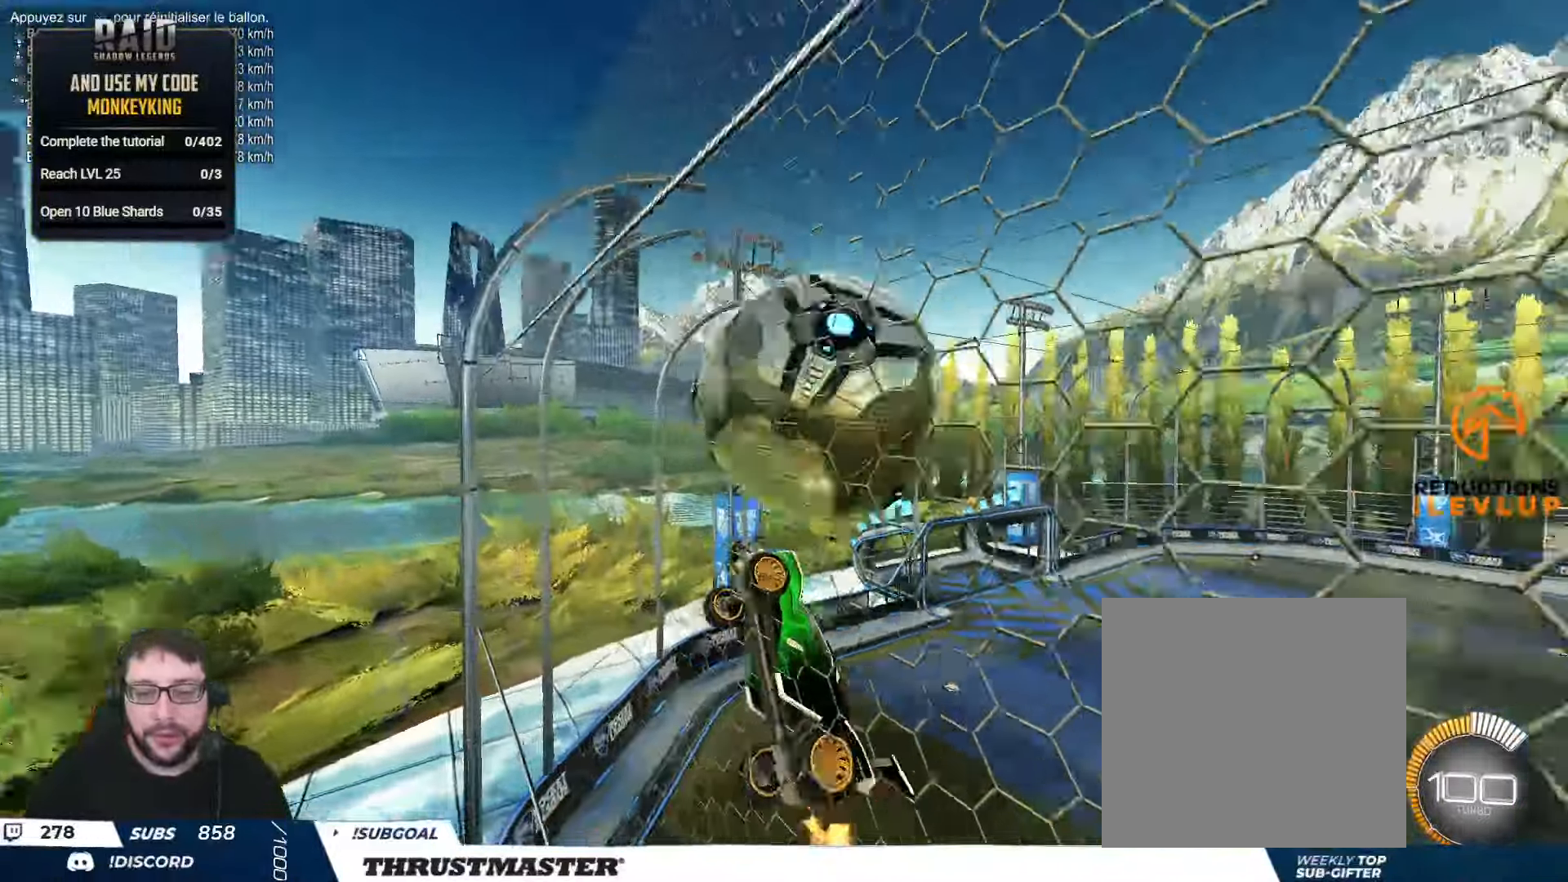
{"buttons": ["B", "L2", "R2"], "left_stick": "right", "right_stick": "center", "events": [[16, "B", "up"], [116, "B", "down"], [116, "left_stick", "right"], [250, "B", "up"], [350, "B", "down"]]}
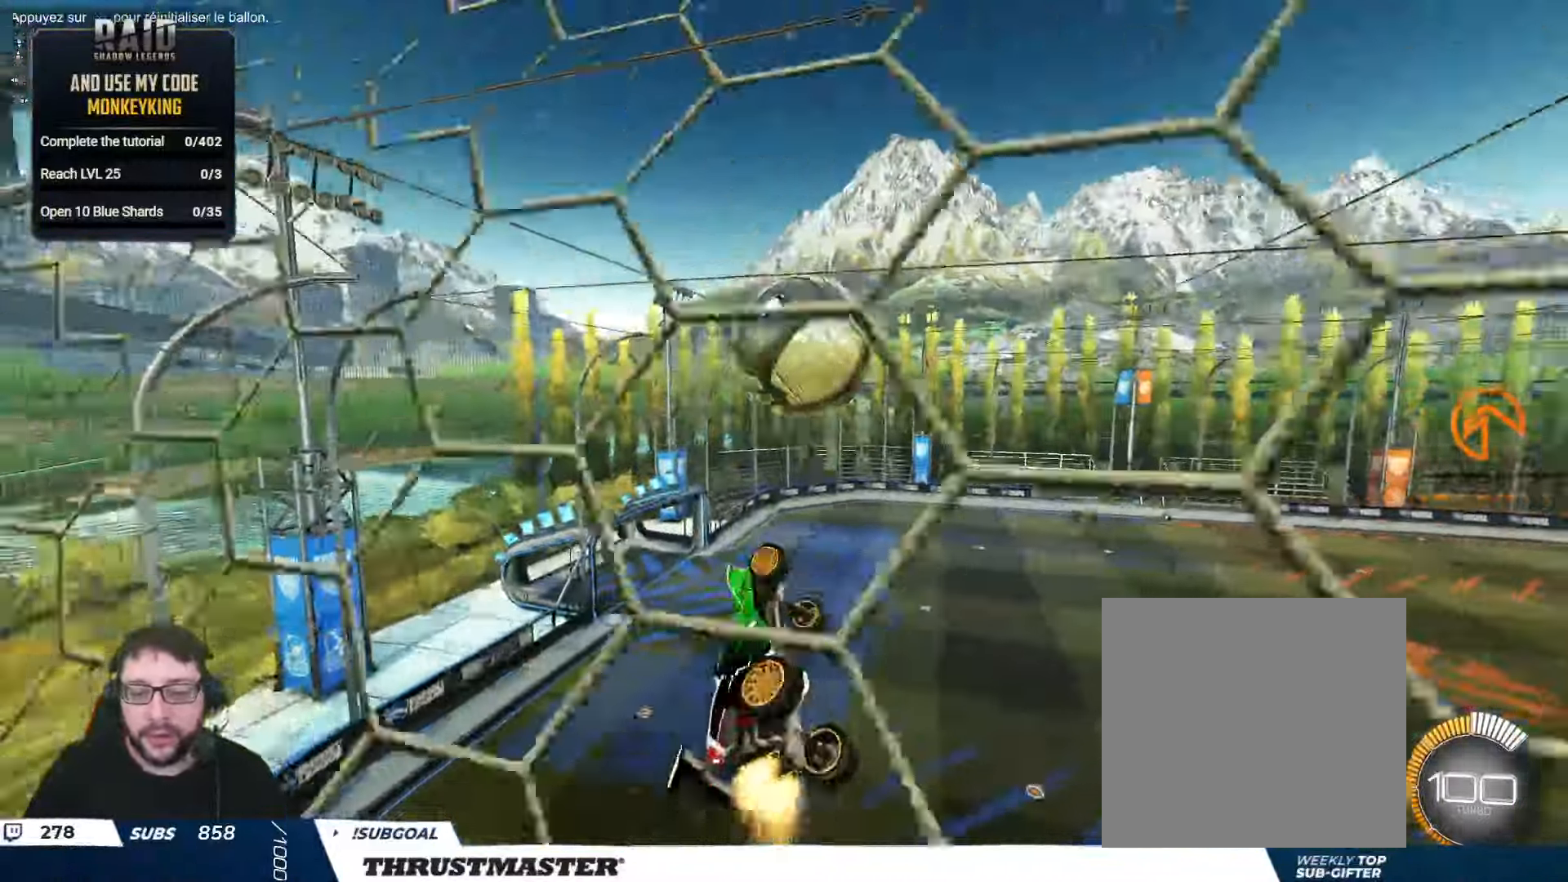
{"buttons": ["B", "L2", "R2"], "left_stick": "down", "right_stick": "center", "events": [[83, "left_stick", "up-right"], [217, "left_stick", "center"], [267, "left_stick", "right"], [350, "A", "down"], [433, "left_stick", "down"], [450, "A", "up"]]}
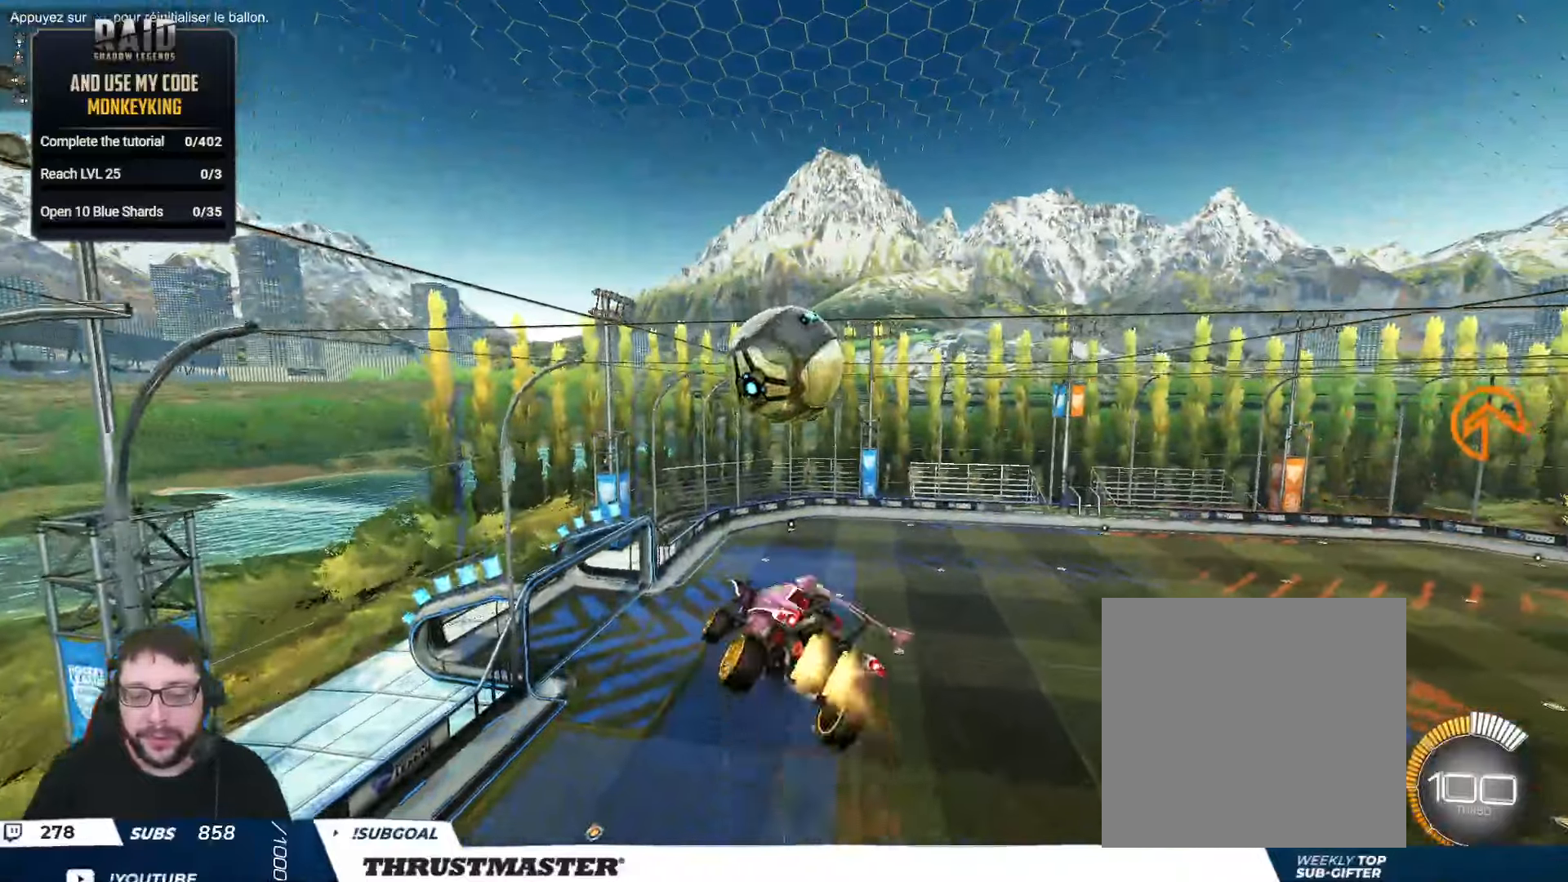
{"buttons": ["R2"], "left_stick": "up", "right_stick": "center", "events": [[67, "B", "up"], [133, "left_stick", "down-right"], [367, "left_stick", "up-right"], [450, "left_stick", "up"], [500, "L2", "up"]]}
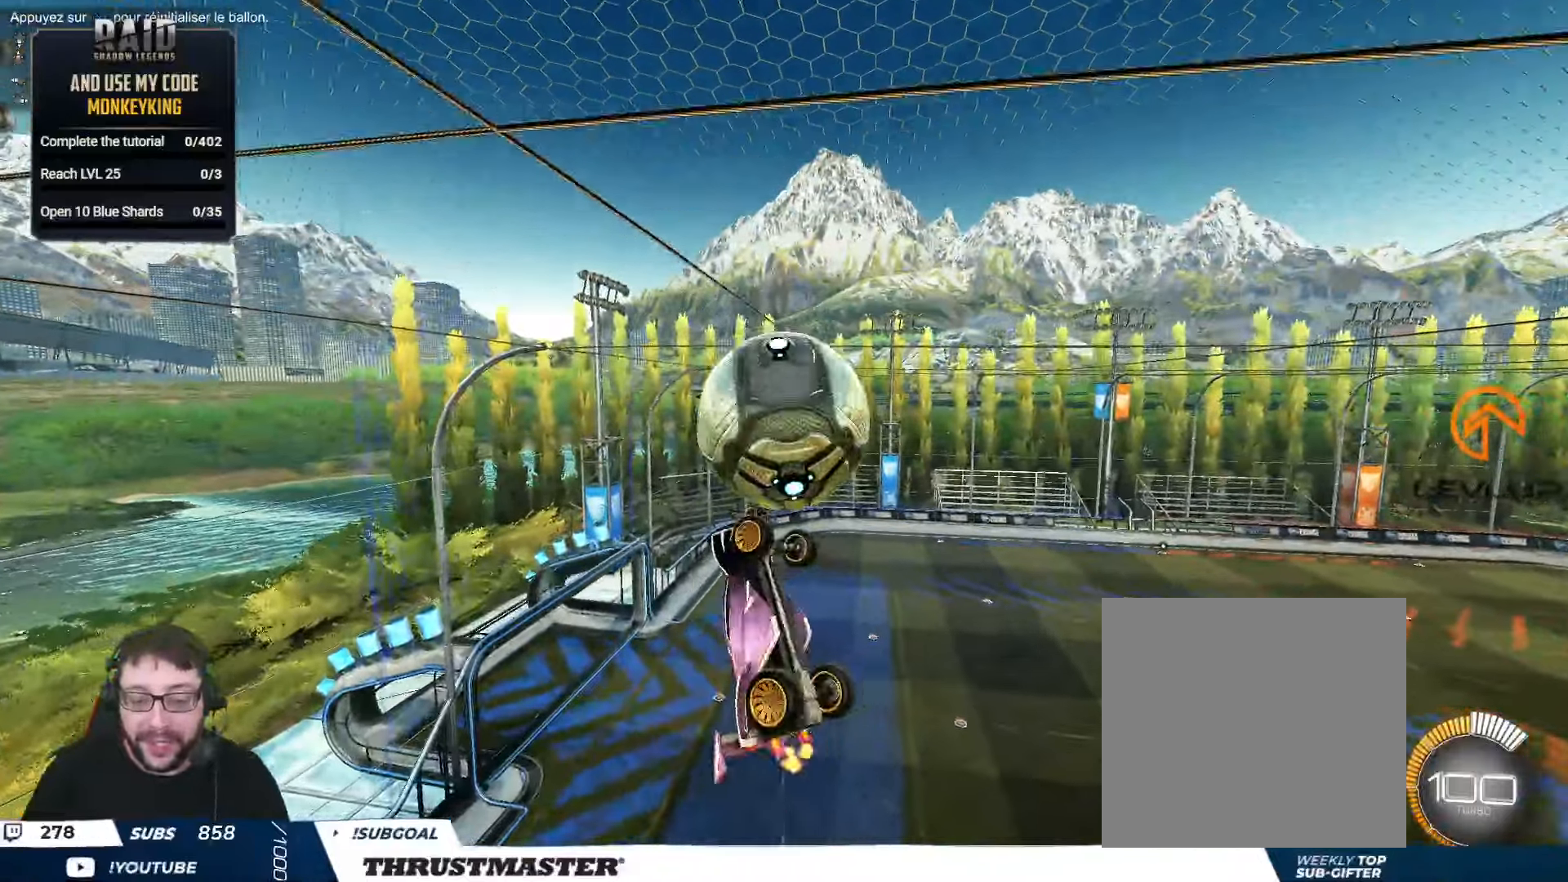
{"buttons": [], "left_stick": "center", "right_stick": "center", "events": [[17, "left_stick", "left"], [33, "B", "down"], [167, "B", "up"], [183, "left_stick", "center"], [200, "R2", "up"], [317, "START", "down"], [400, "START", "up"]]}